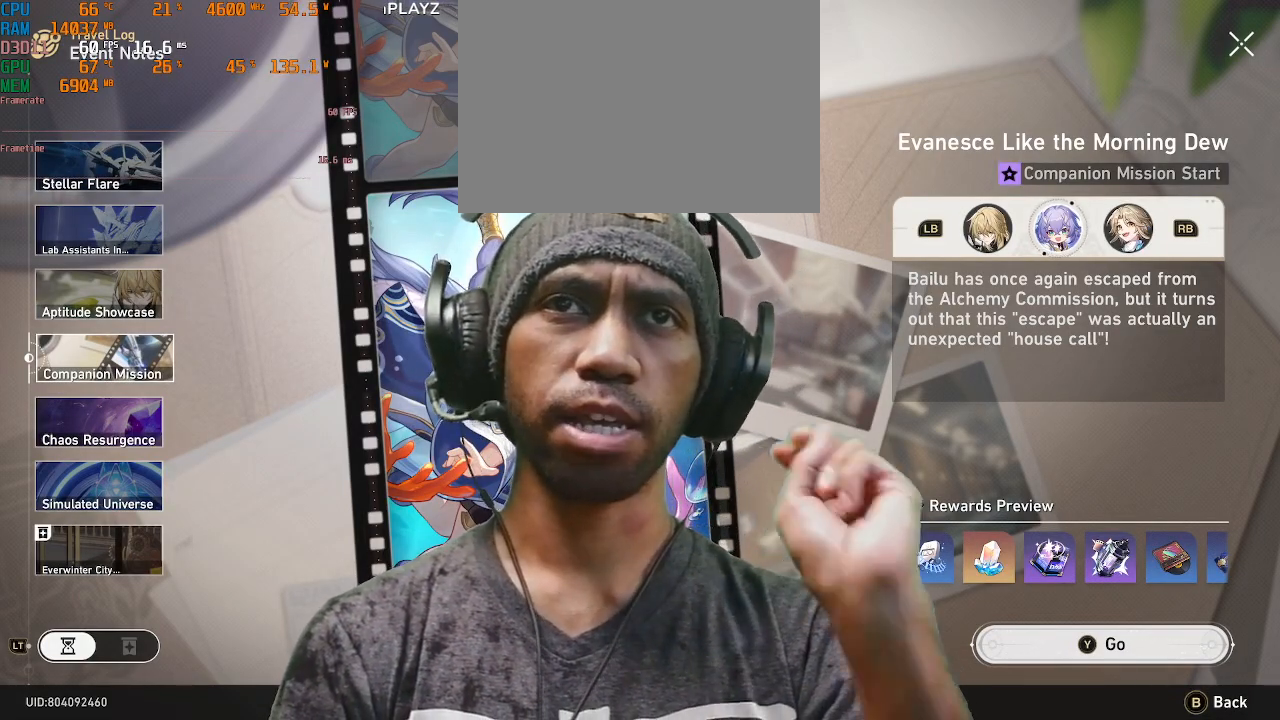
Gameplay with a controller (PlayStation layout); each line is a JSON object with the inputs held at the frame after it. "events" lists button and stick changes between this image and that frame as [ms after this image, input, new state], when the widget could be followed in between. Not read: L3 R3.
{"buttons": ["R2"], "left_stick": "center", "right_stick": "center", "events": []}
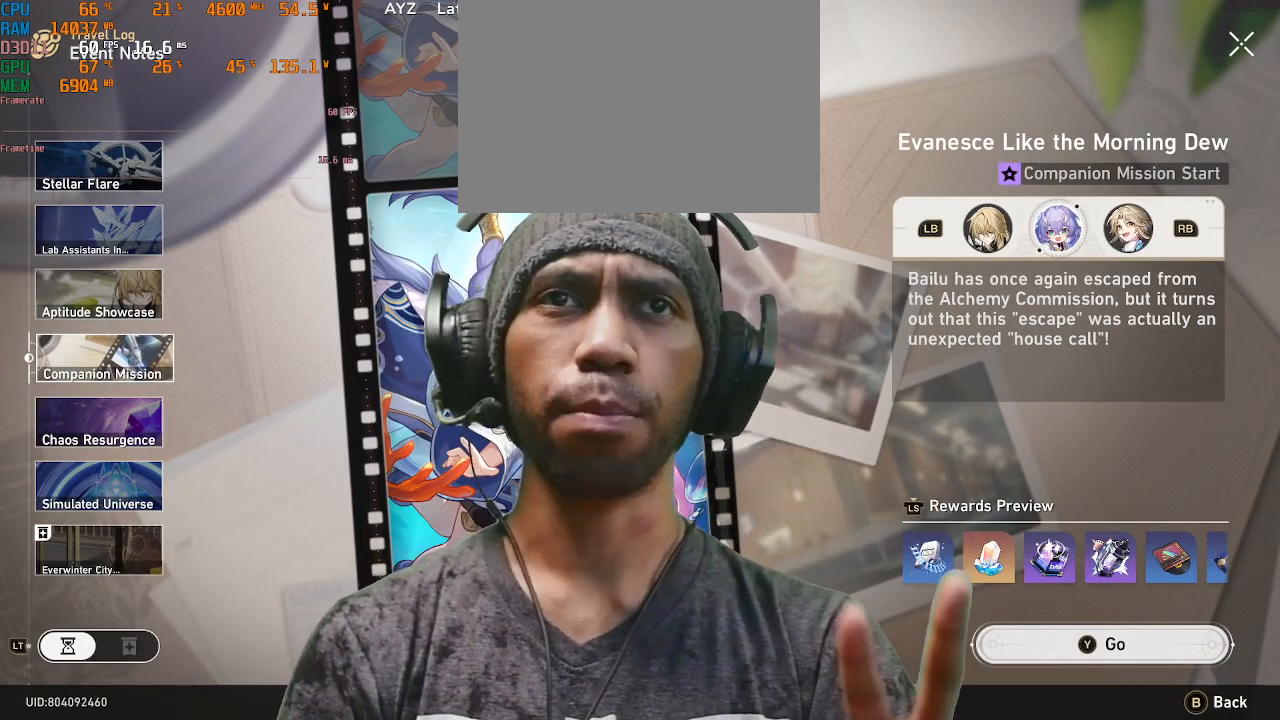
{"buttons": ["R2"], "left_stick": "center", "right_stick": "center", "events": []}
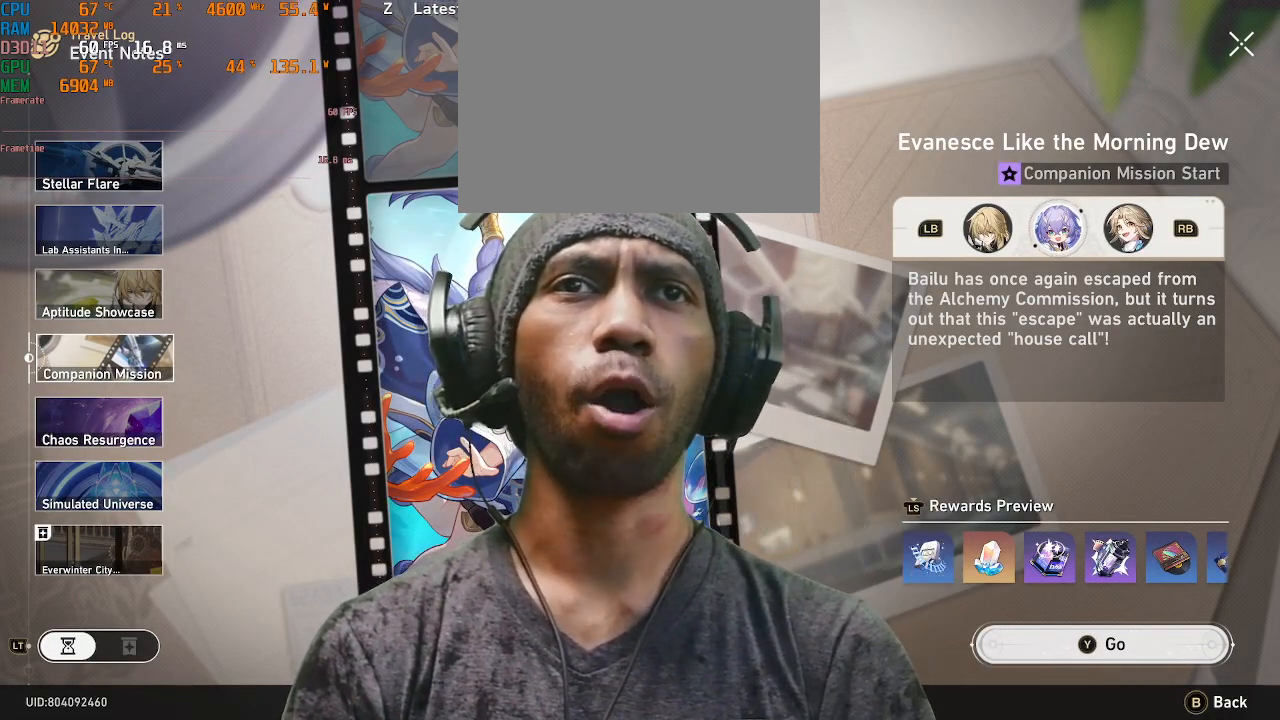
{"buttons": ["R2"], "left_stick": "center", "right_stick": "center", "events": []}
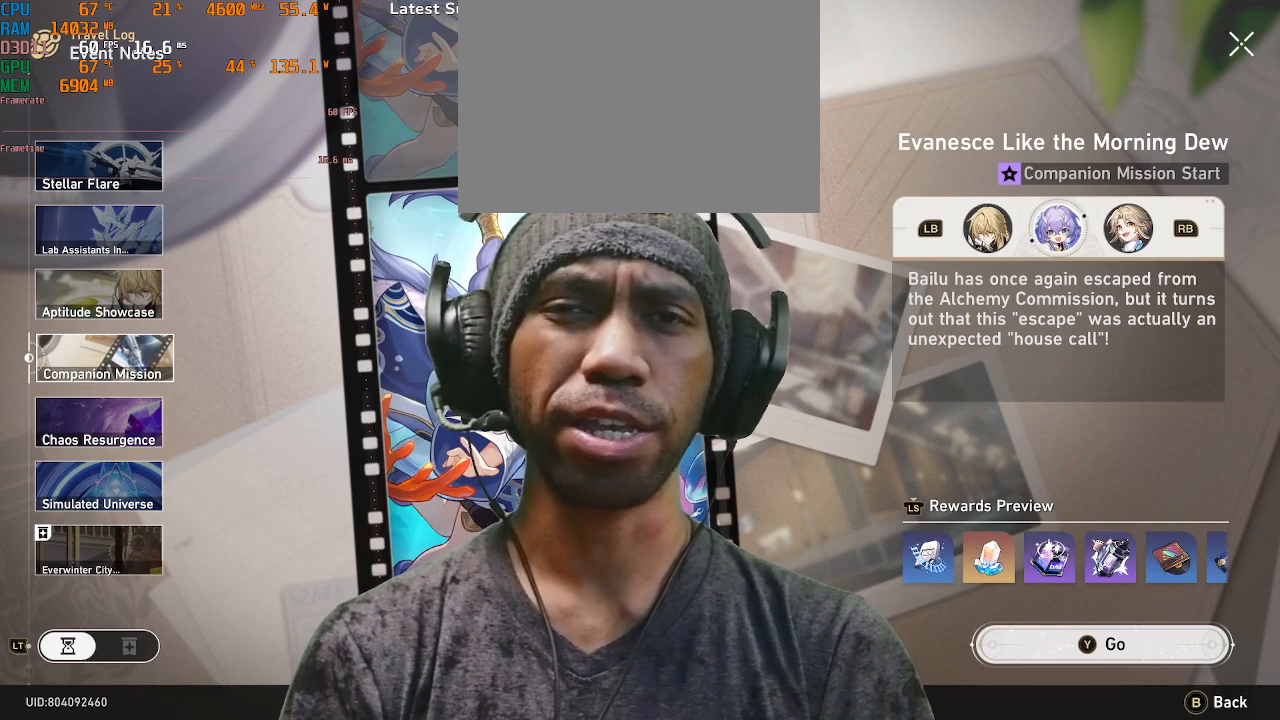
{"buttons": ["R2"], "left_stick": "center", "right_stick": "center", "events": []}
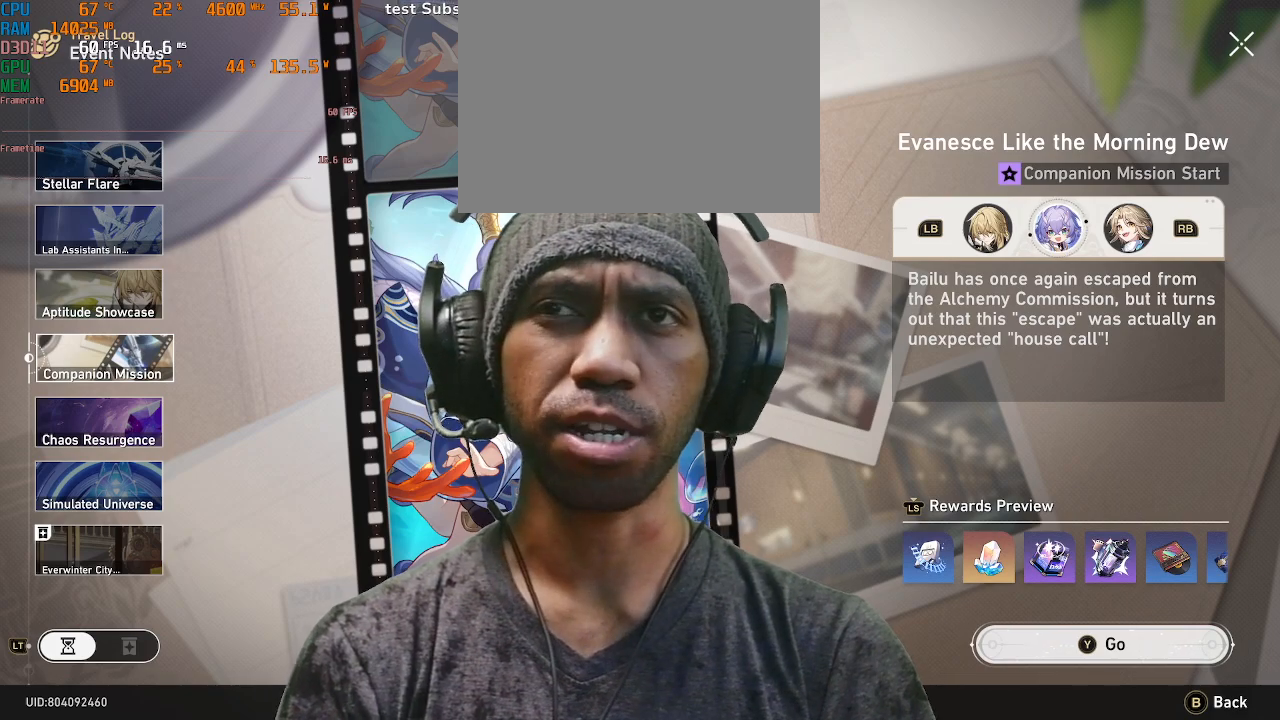
{"buttons": ["R2"], "left_stick": "center", "right_stick": "center", "events": []}
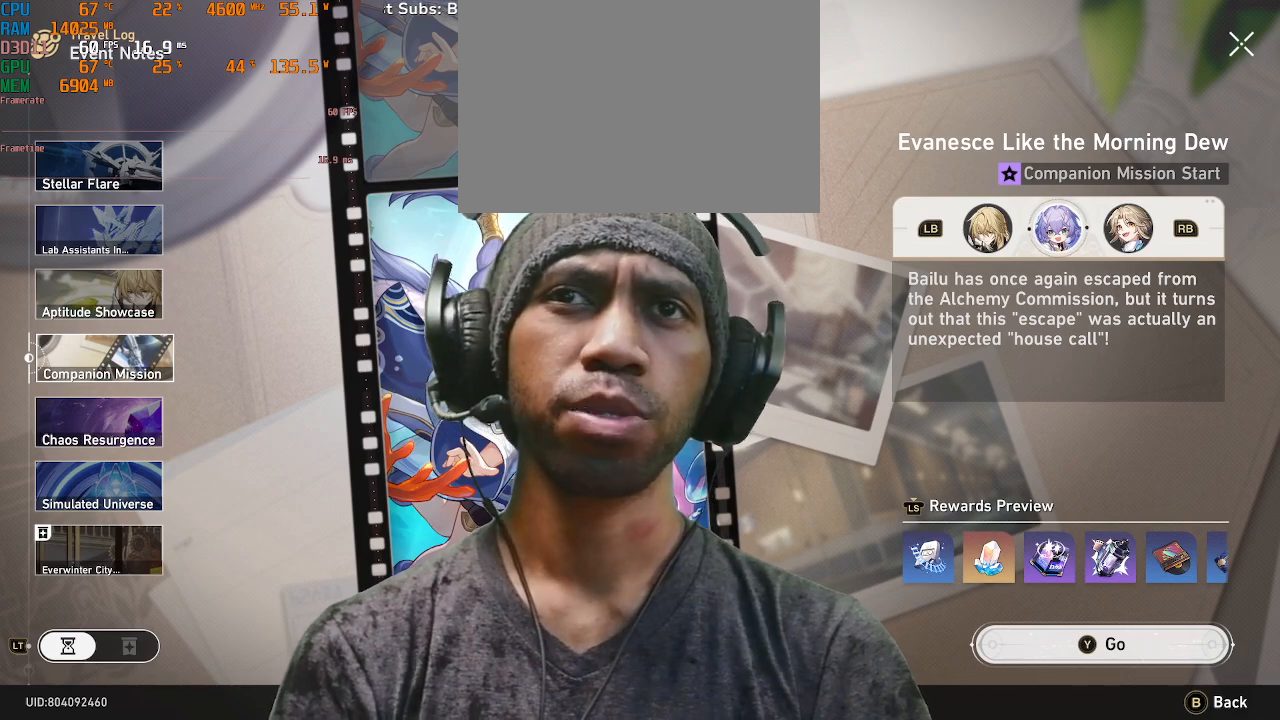
{"buttons": ["R2"], "left_stick": "center", "right_stick": "center", "events": []}
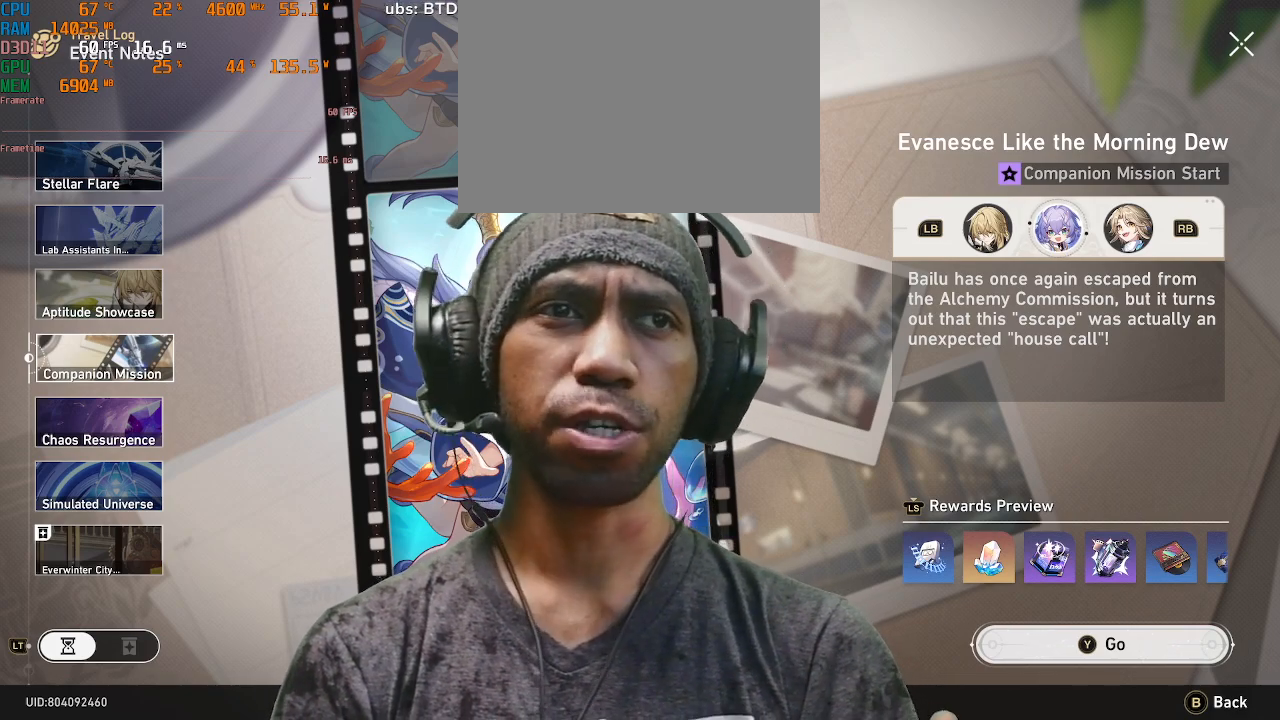
{"buttons": ["R2"], "left_stick": "center", "right_stick": "center", "events": []}
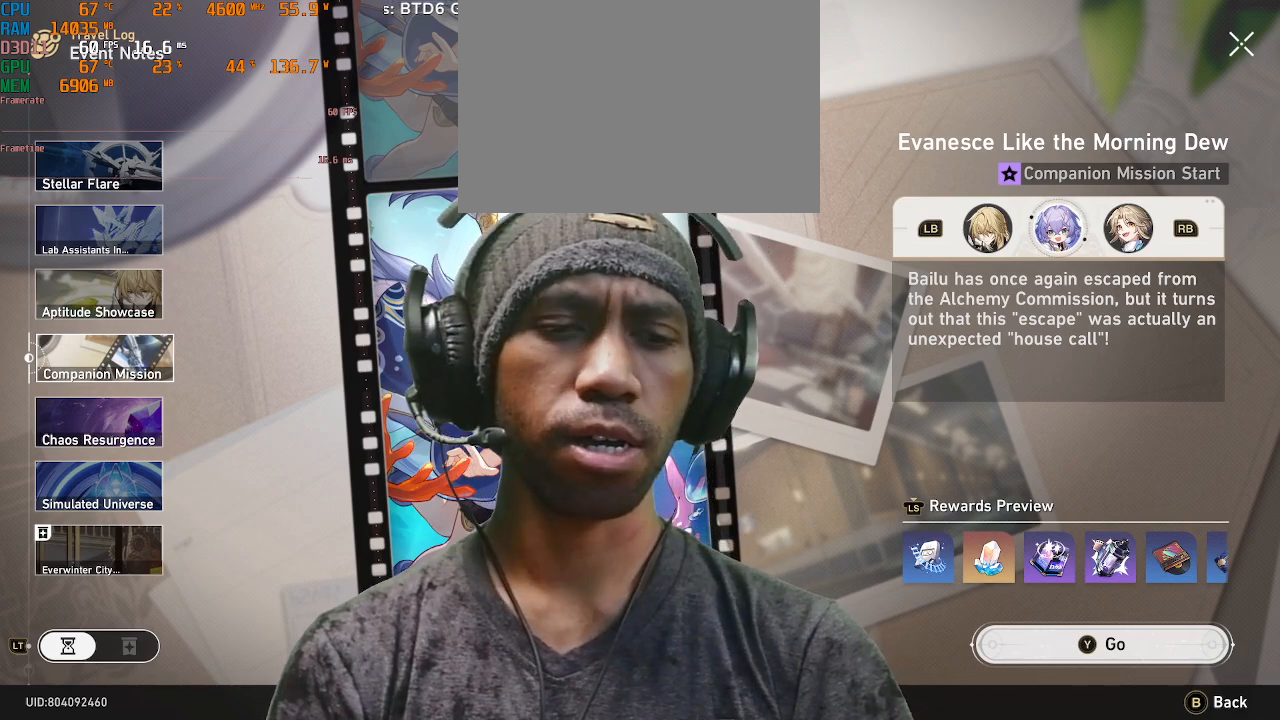
{"buttons": ["R2"], "left_stick": "center", "right_stick": "center", "events": []}
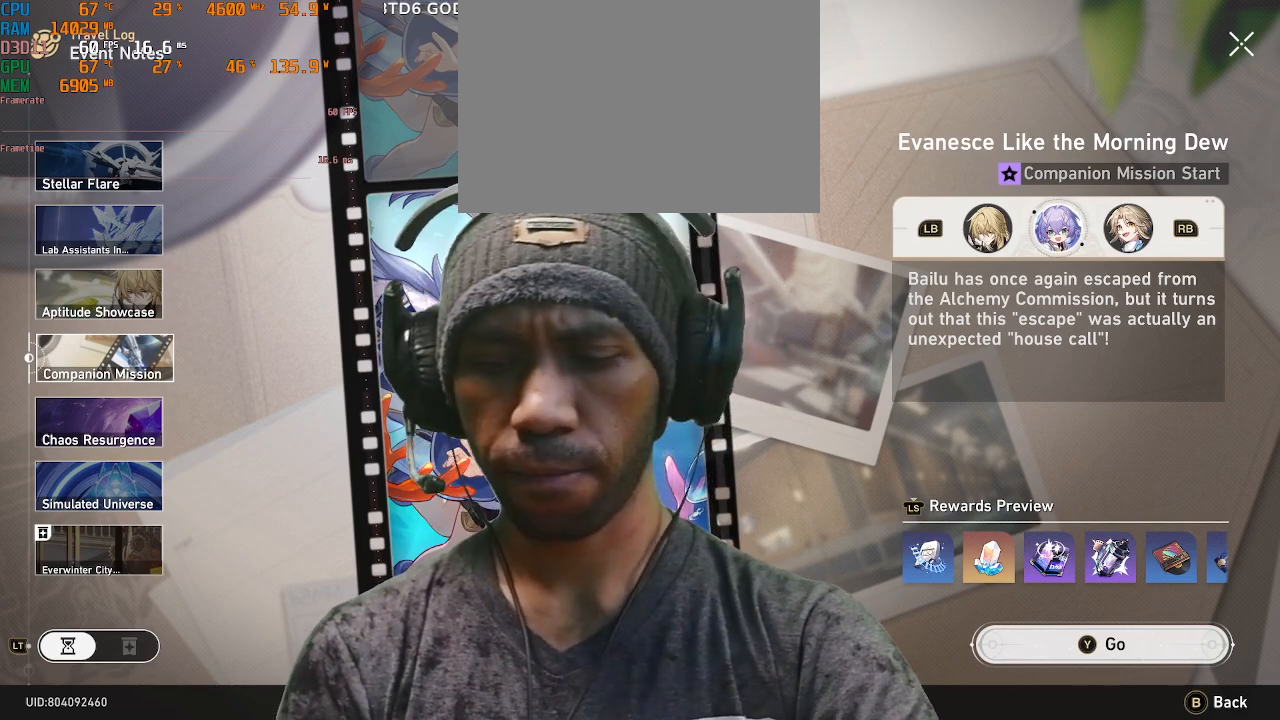
{"buttons": ["R2"], "left_stick": "center", "right_stick": "center", "events": []}
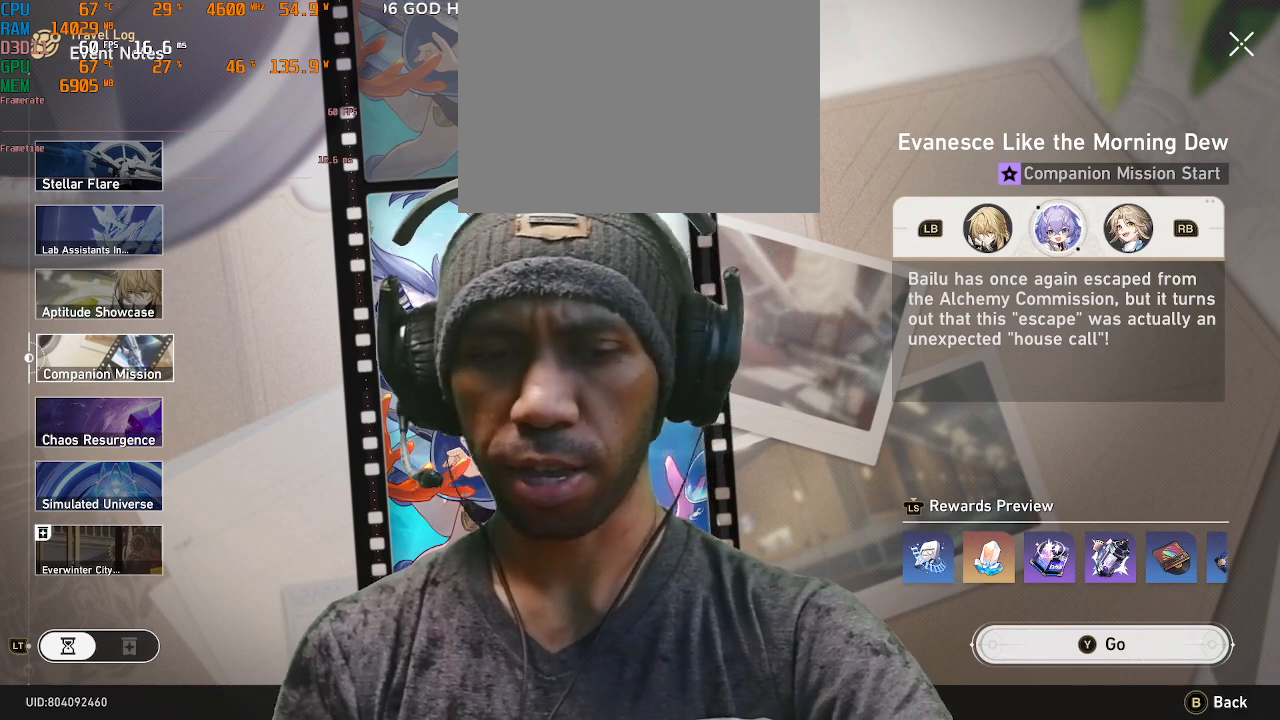
{"buttons": ["R2"], "left_stick": "center", "right_stick": "center", "events": []}